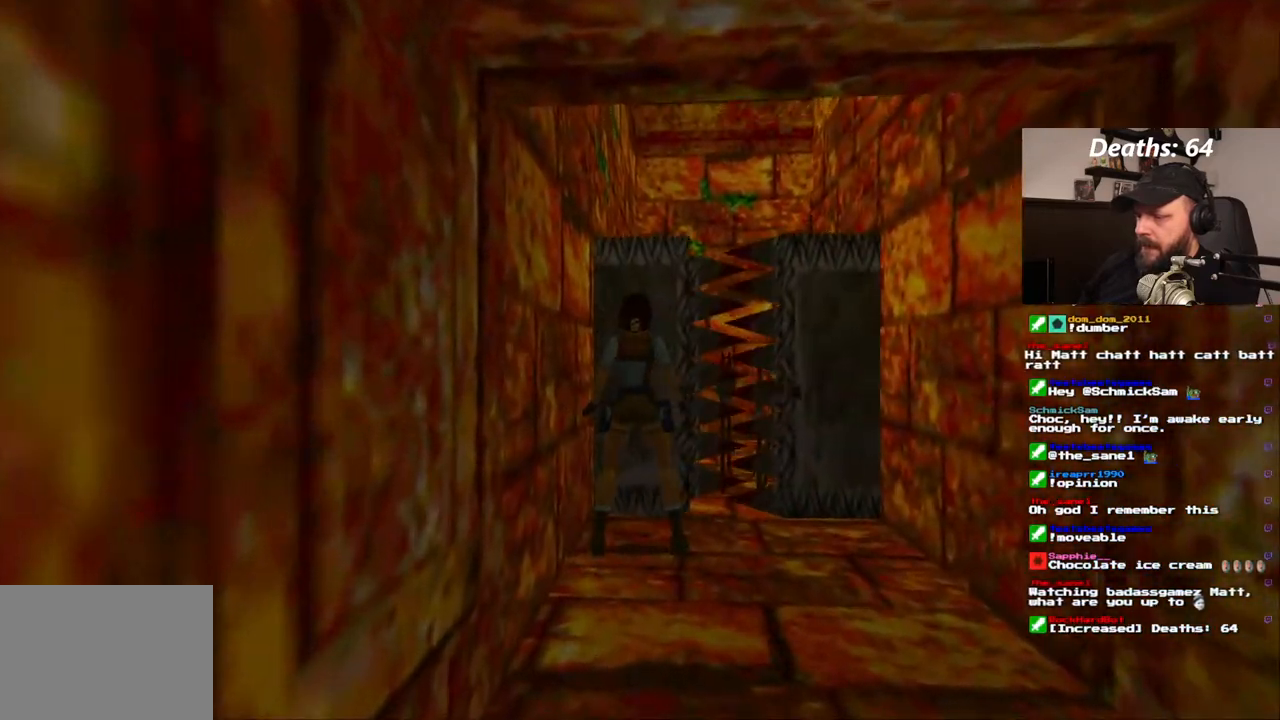
Gameplay with a controller (PlayStation layout); each line is a JSON object with the inputs held at the frame after it (dt_ms = milliseconds from this image to that frame). "events" lists button and stick changes between this image and that frame as [ms after this image, input, new state], when the widget could be followed in between. Not read: HOME L1 L3 R1 R3.
{"dt_ms": 500, "buttons": ["DPAD_LEFT"], "left_stick": "center", "right_stick": "center", "events": [[100, "DPAD_RIGHT", "up"], [417, "DPAD_LEFT", "down"]]}
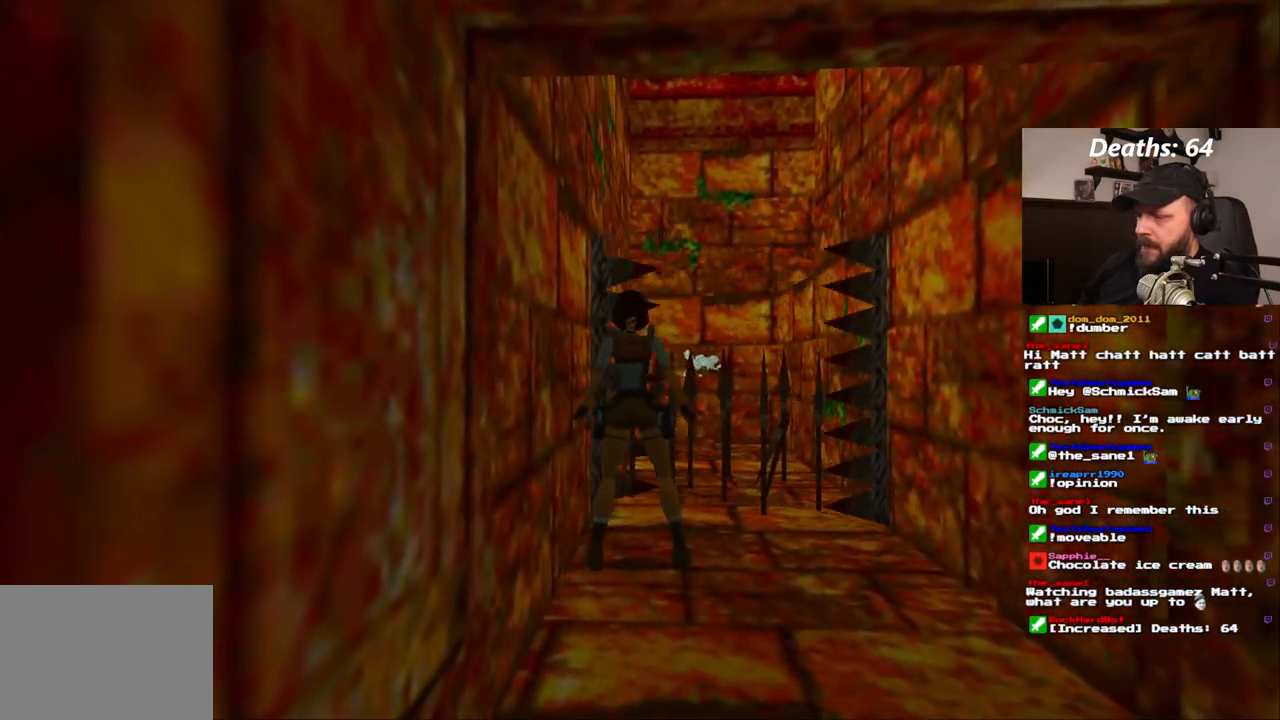
{"dt_ms": 500, "buttons": [], "left_stick": "center", "right_stick": "center", "events": [[17, "DPAD_LEFT", "up"], [283, "DPAD_RIGHT", "down"], [367, "DPAD_RIGHT", "up"]]}
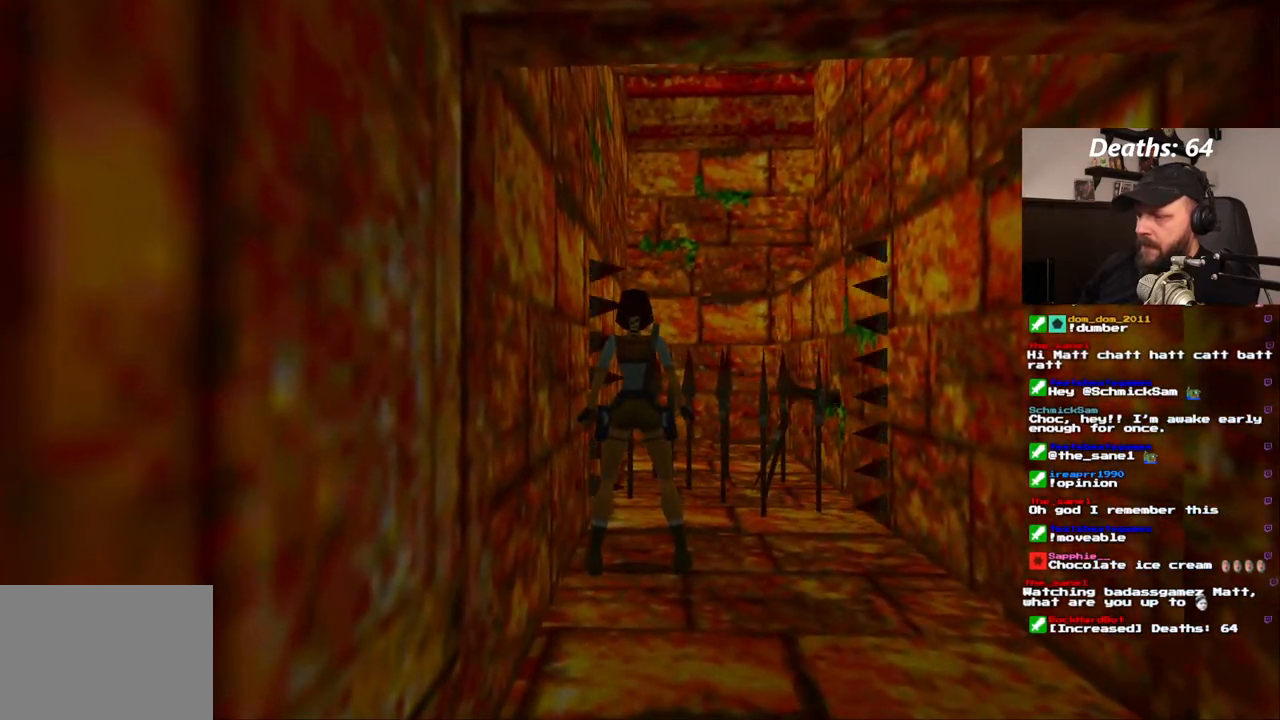
{"dt_ms": 500, "buttons": [], "left_stick": "center", "right_stick": "center", "events": []}
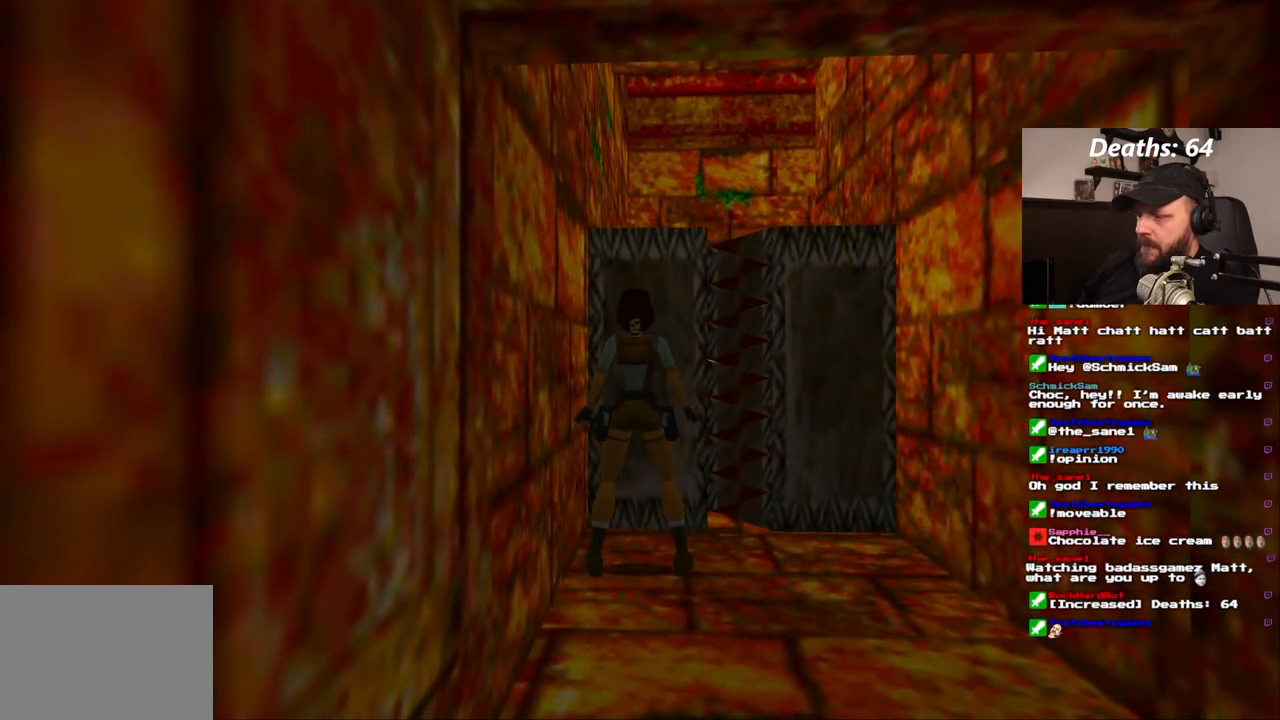
{"dt_ms": 500, "buttons": ["SQUARE", "DPAD_UP"], "left_stick": "center", "right_stick": "center", "events": [[17, "SQUARE", "down"], [100, "DPAD_UP", "down"]]}
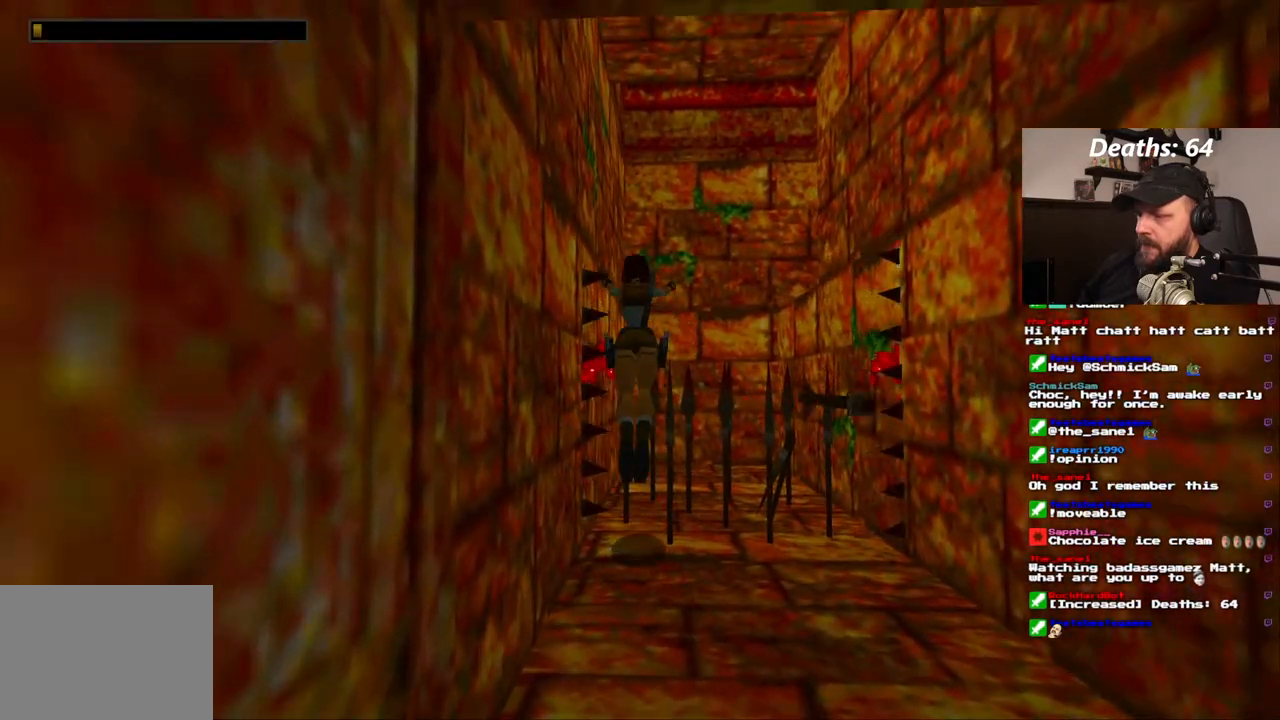
{"dt_ms": 500, "buttons": [], "left_stick": "center", "right_stick": "center", "events": [[300, "DPAD_UP", "up"], [333, "SQUARE", "up"]]}
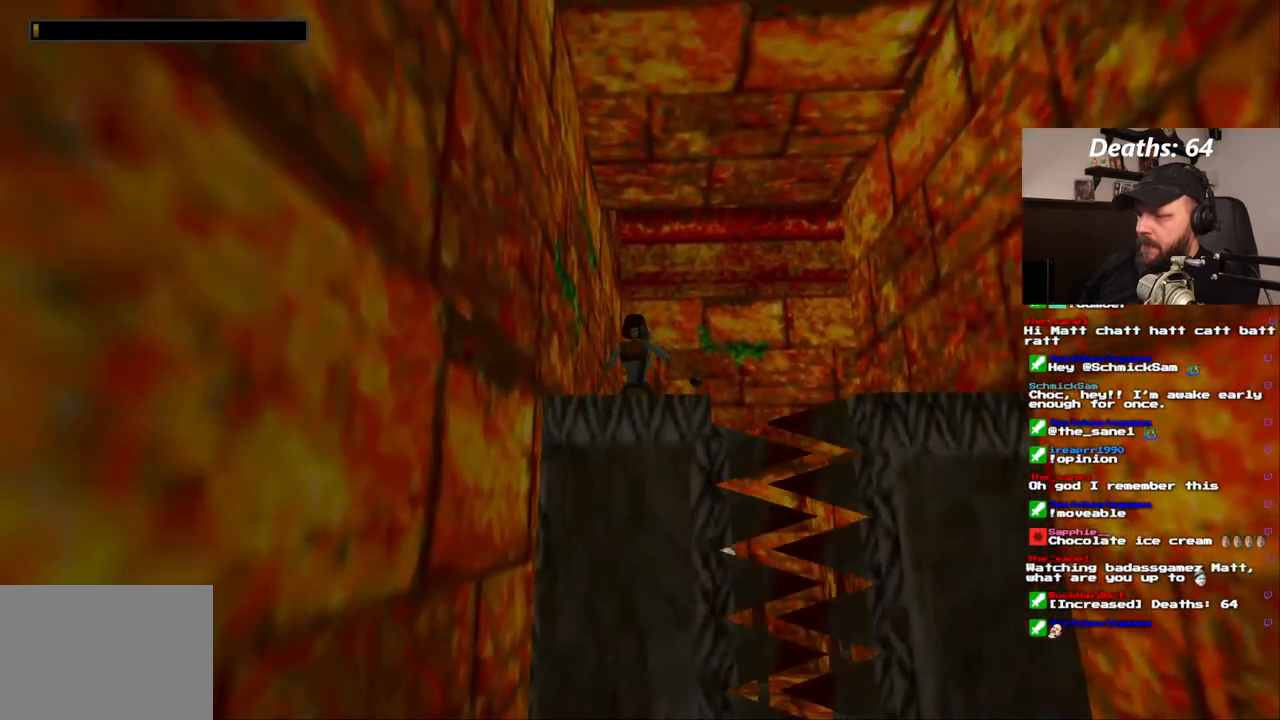
{"dt_ms": 500, "buttons": [], "left_stick": "center", "right_stick": "center", "events": []}
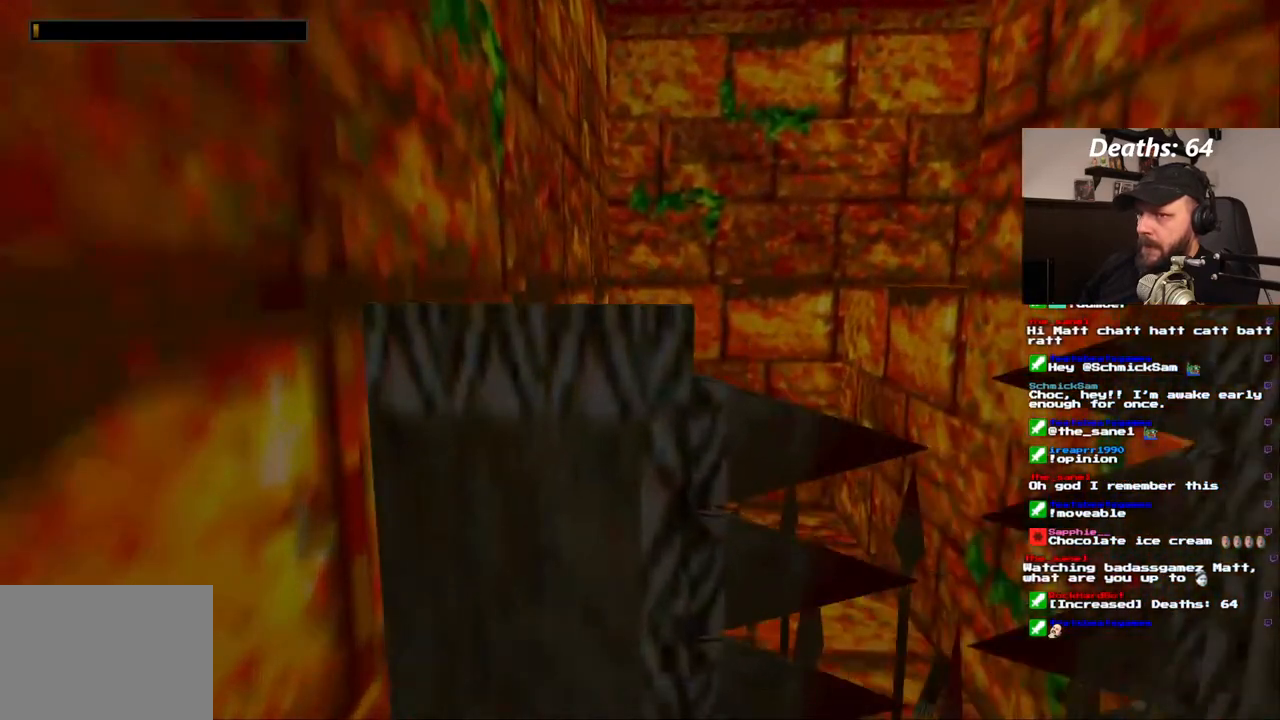
{"dt_ms": 500, "buttons": [], "left_stick": "center", "right_stick": "center", "events": []}
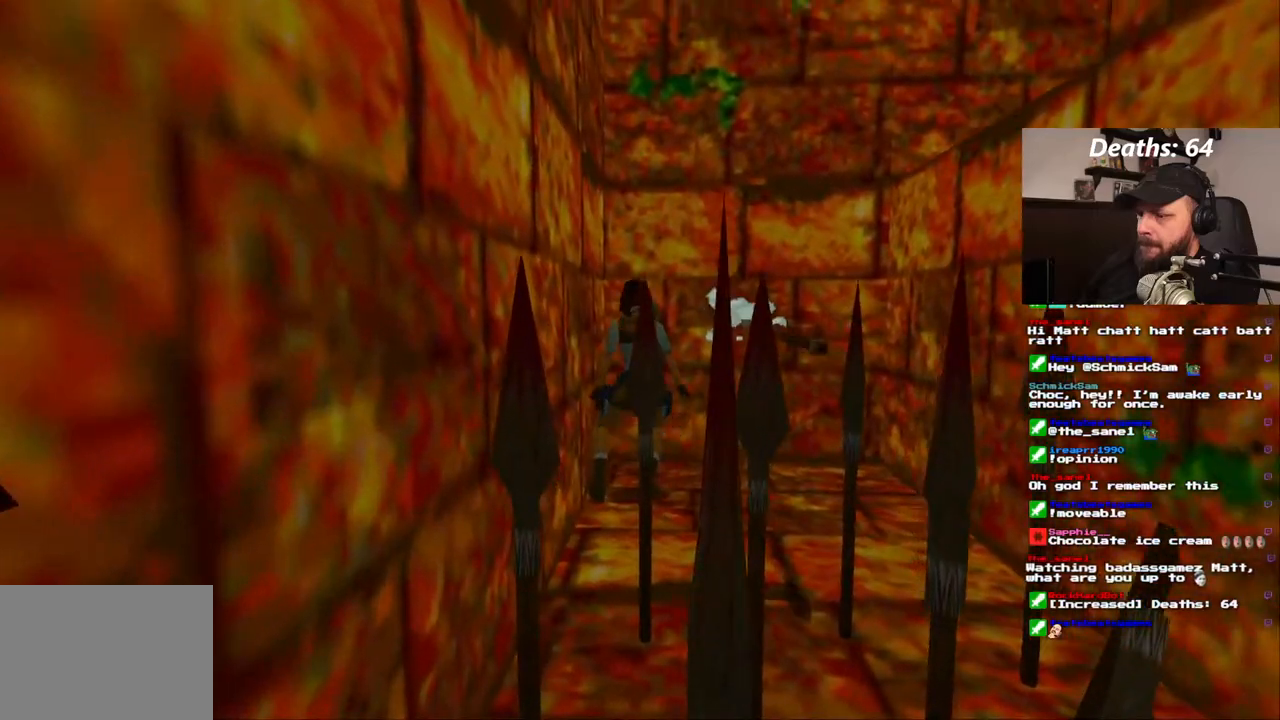
{"dt_ms": 500, "buttons": ["DPAD_RIGHT"], "left_stick": "center", "right_stick": "center", "events": [[400, "DPAD_RIGHT", "down"]]}
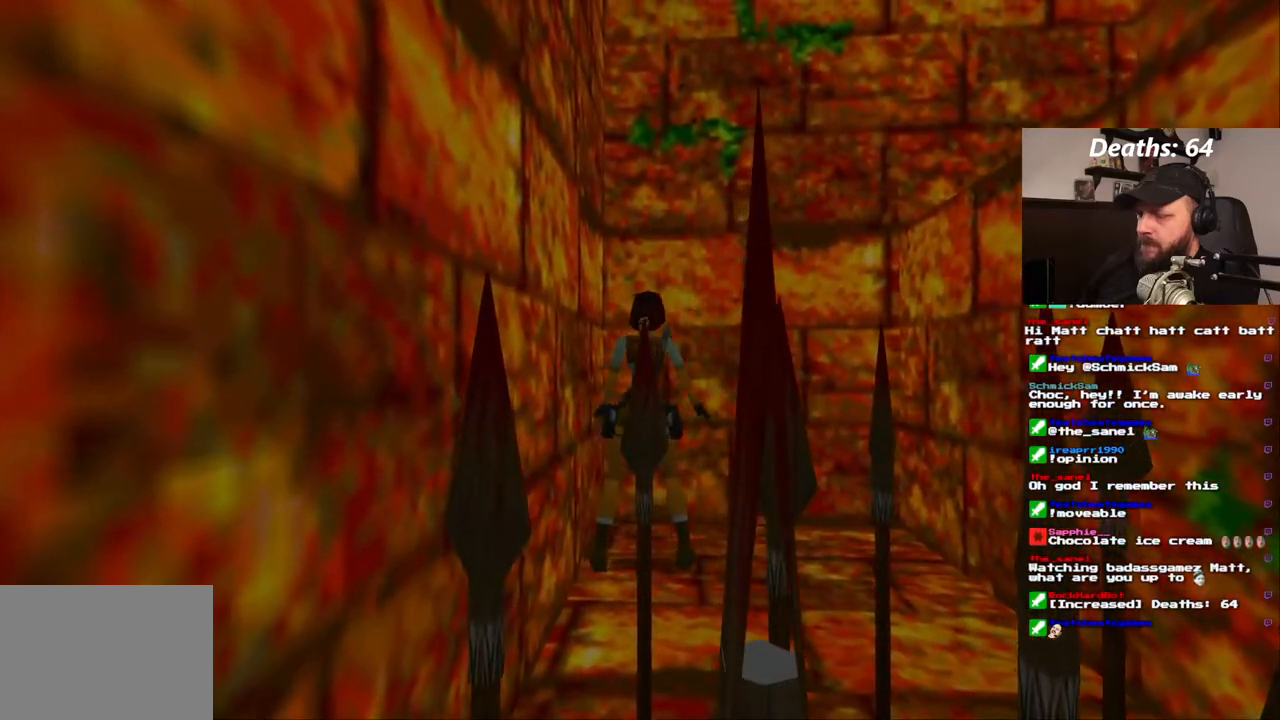
{"dt_ms": 500, "buttons": ["DPAD_RIGHT"], "left_stick": "center", "right_stick": "center", "events": []}
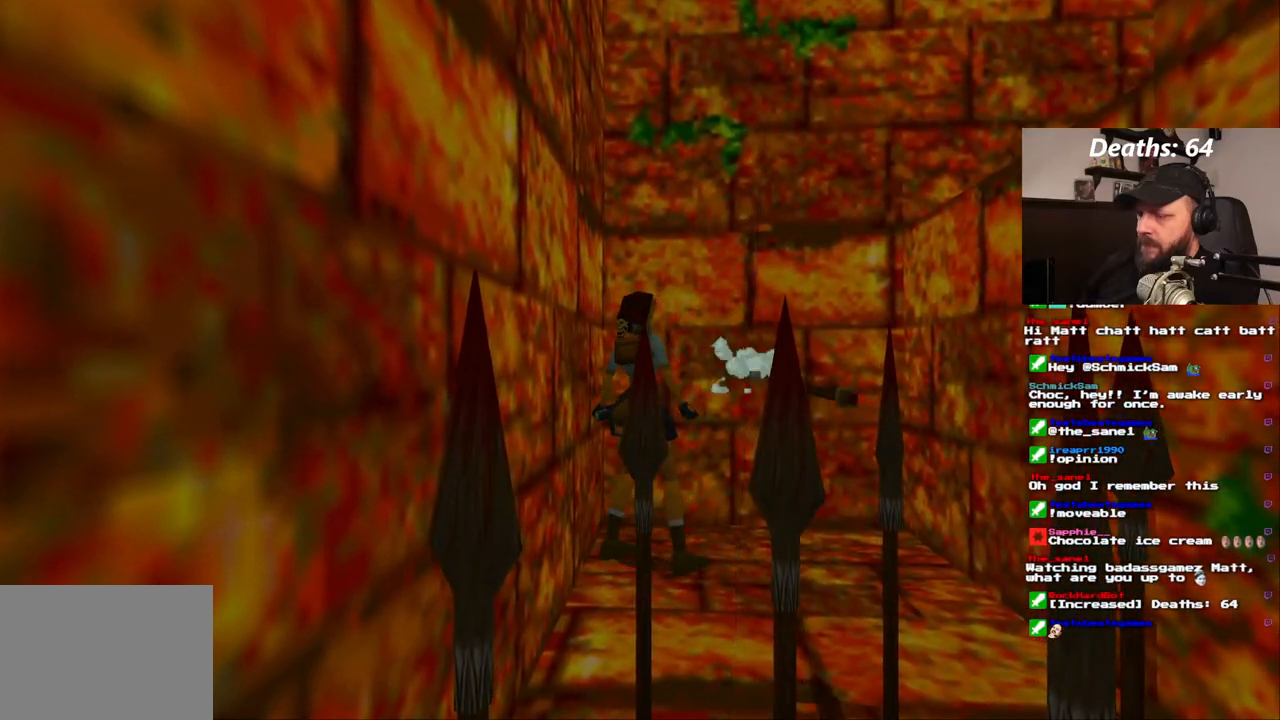
{"dt_ms": 500, "buttons": [], "left_stick": "center", "right_stick": "center", "events": [[250, "DPAD_RIGHT", "up"]]}
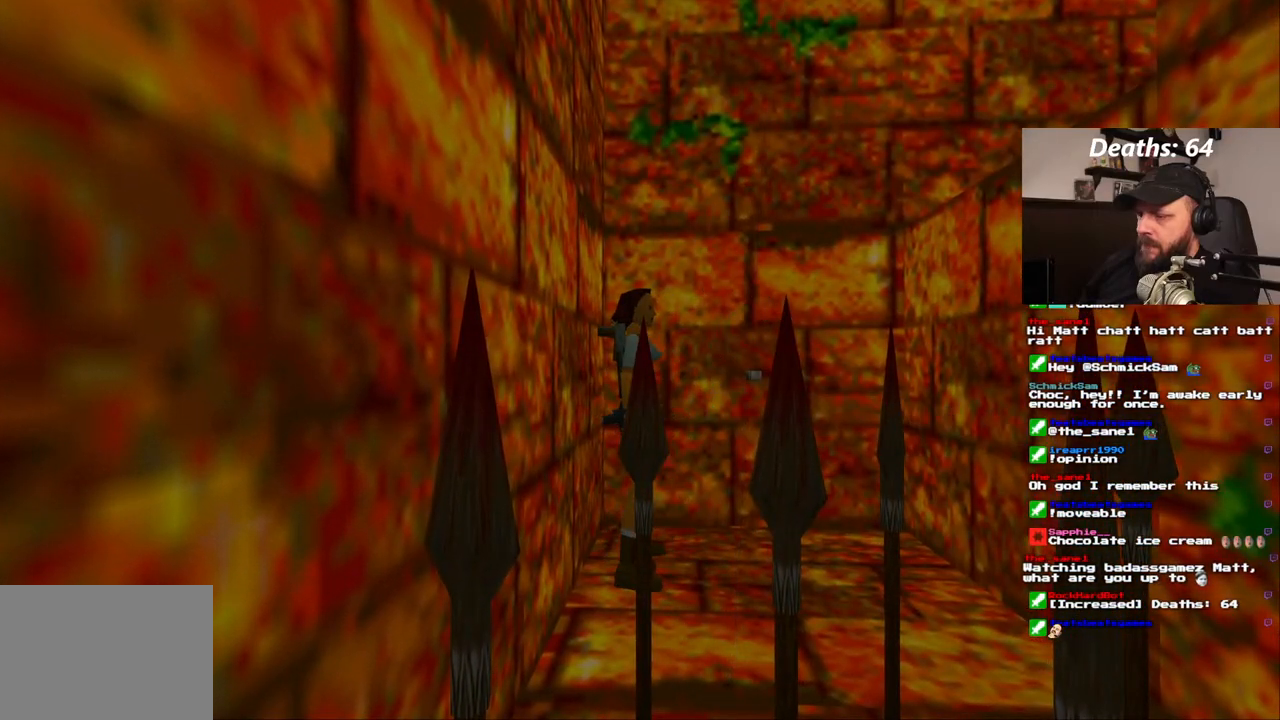
{"dt_ms": 500, "buttons": [], "left_stick": "center", "right_stick": "center", "events": []}
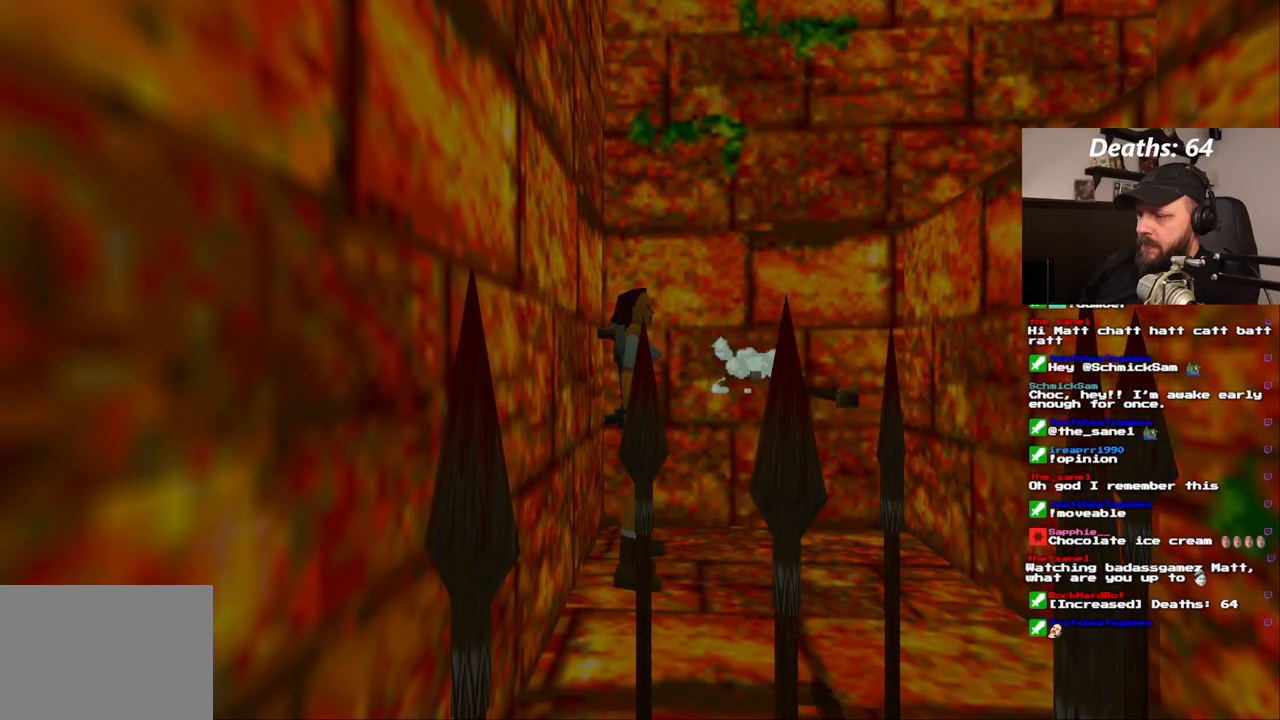
{"dt_ms": 500, "buttons": ["DPAD_UP"], "left_stick": "center", "right_stick": "center", "events": [[33, "DPAD_UP", "down"]]}
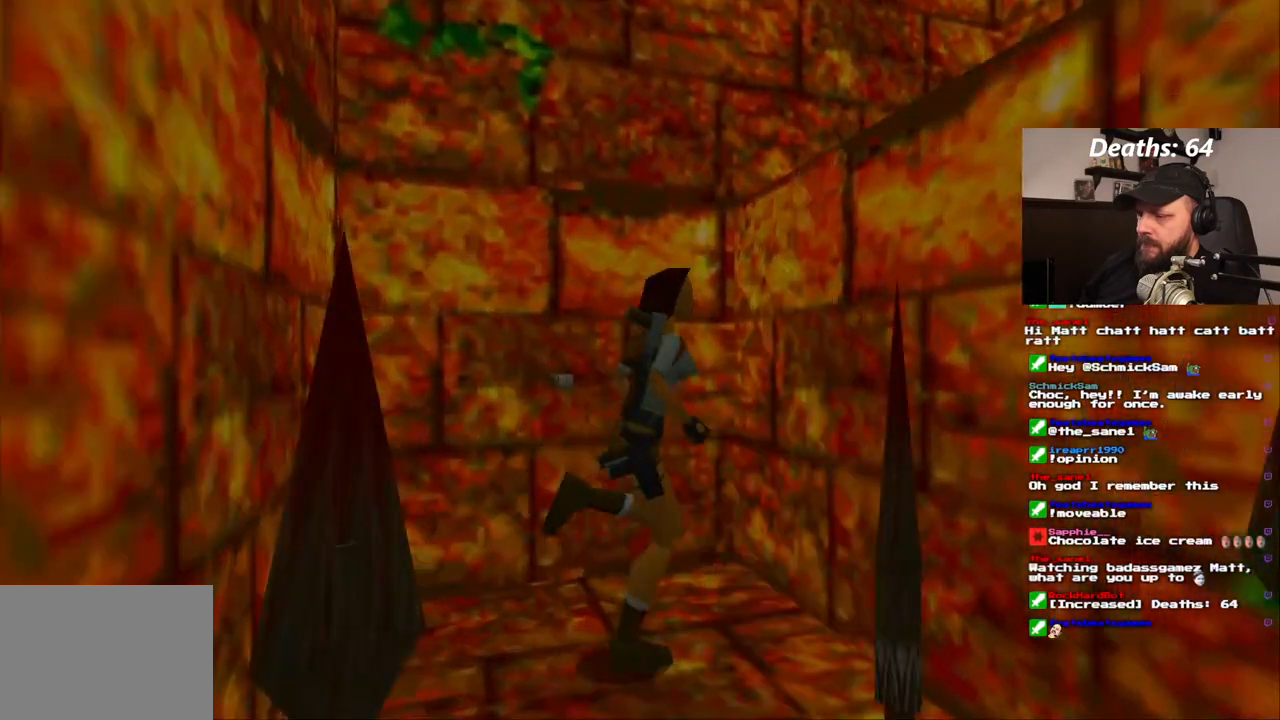
{"dt_ms": 500, "buttons": ["CROSS", "DPAD_UP"], "left_stick": "center", "right_stick": "center", "events": [[83, "CROSS", "down"]]}
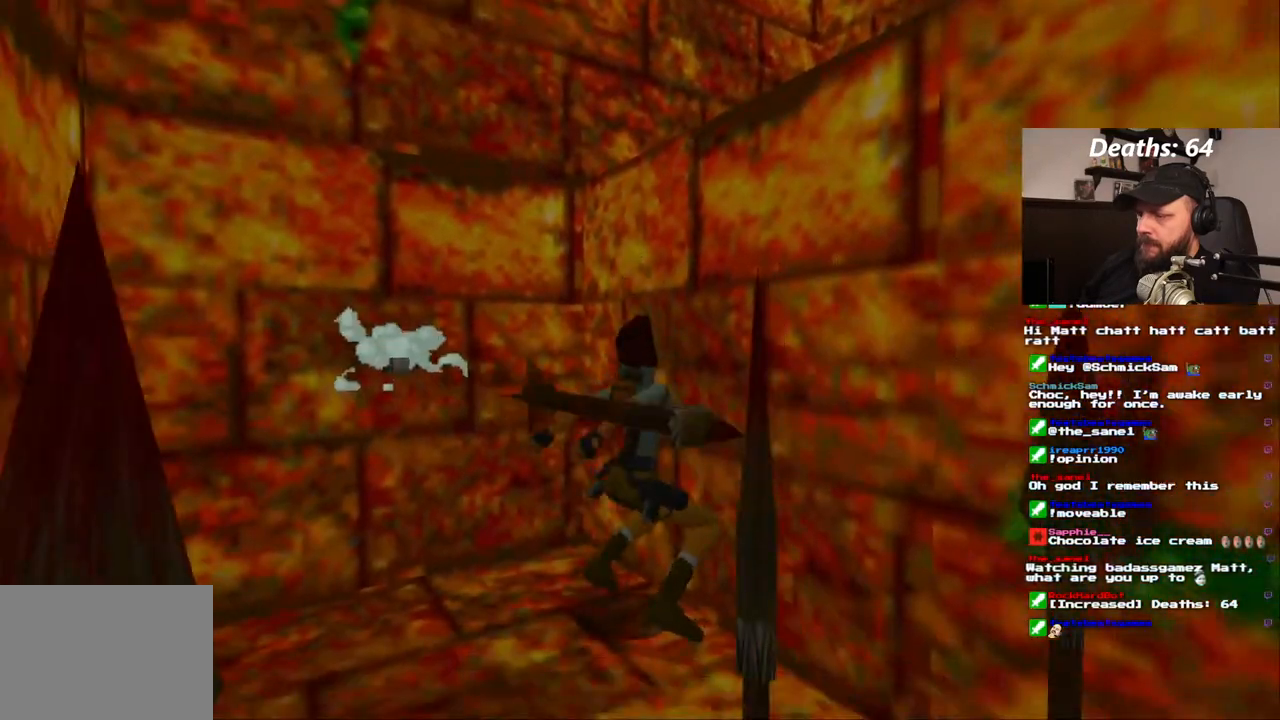
{"dt_ms": 500, "buttons": ["CROSS", "DPAD_UP"], "left_stick": "center", "right_stick": "center", "events": []}
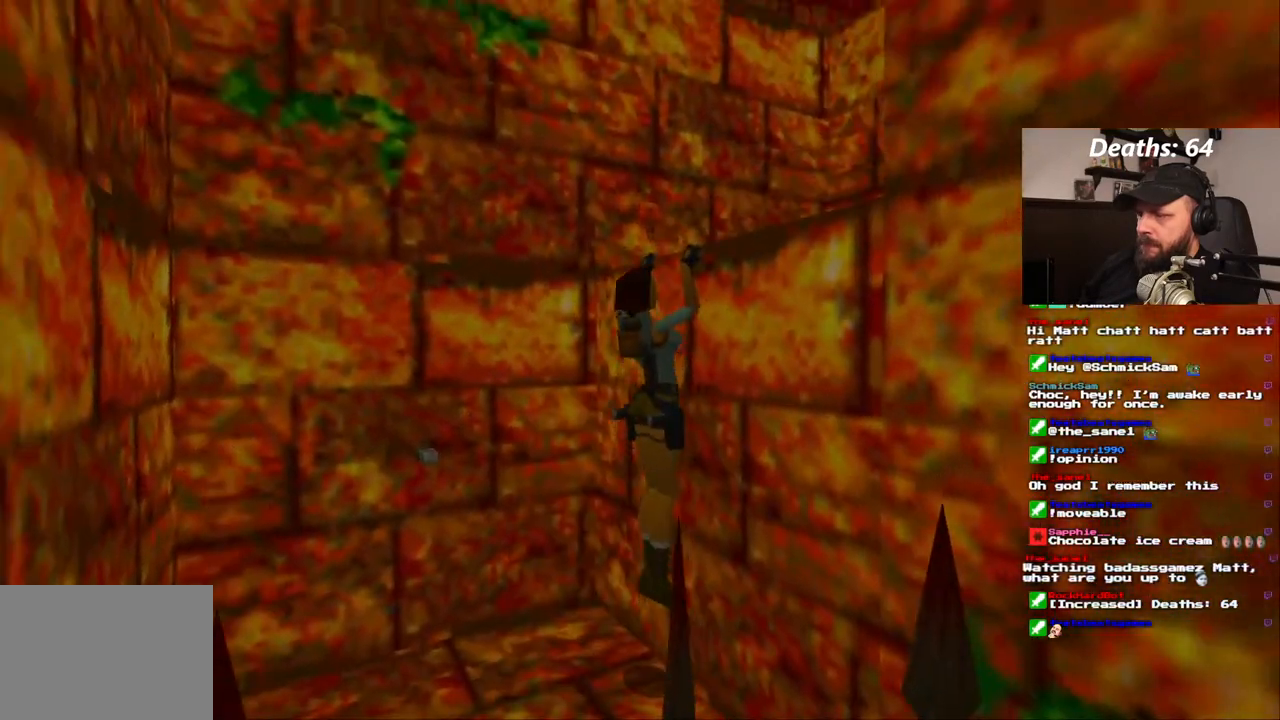
{"dt_ms": 500, "buttons": [], "left_stick": "center", "right_stick": "center", "events": [[350, "DPAD_UP", "up"], [367, "CROSS", "up"]]}
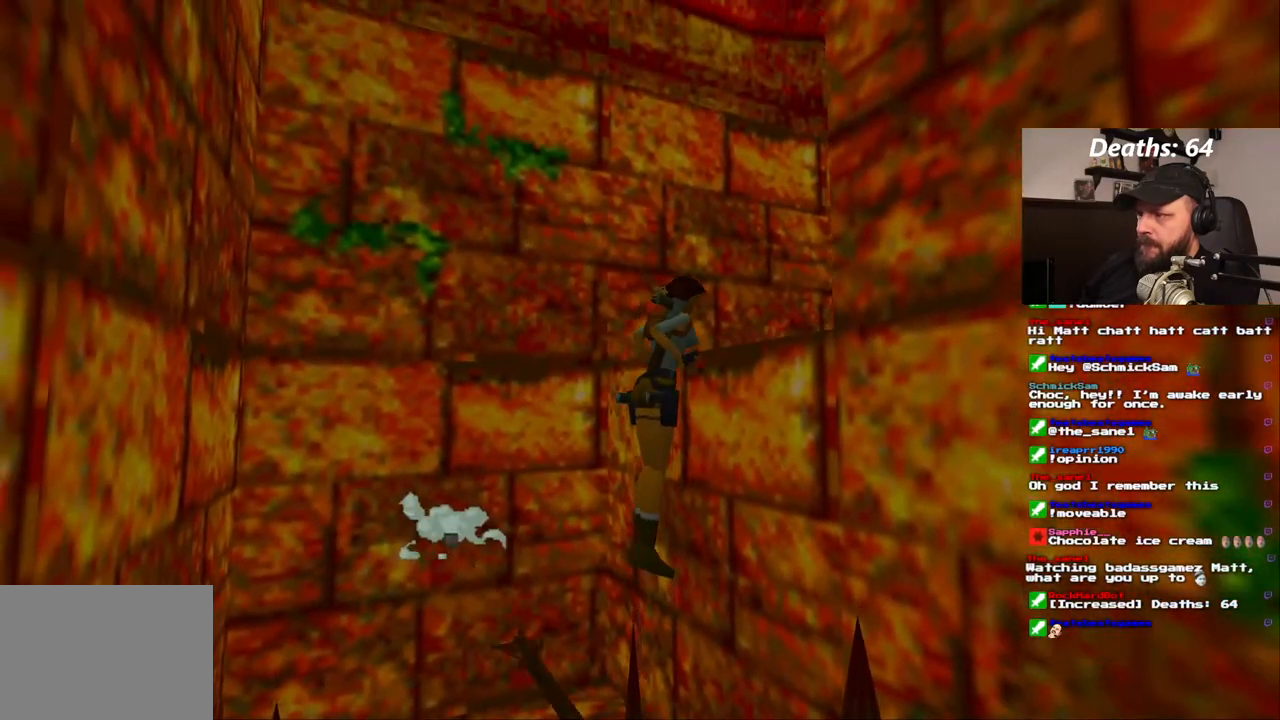
{"dt_ms": 500, "buttons": [], "left_stick": "center", "right_stick": "center", "events": []}
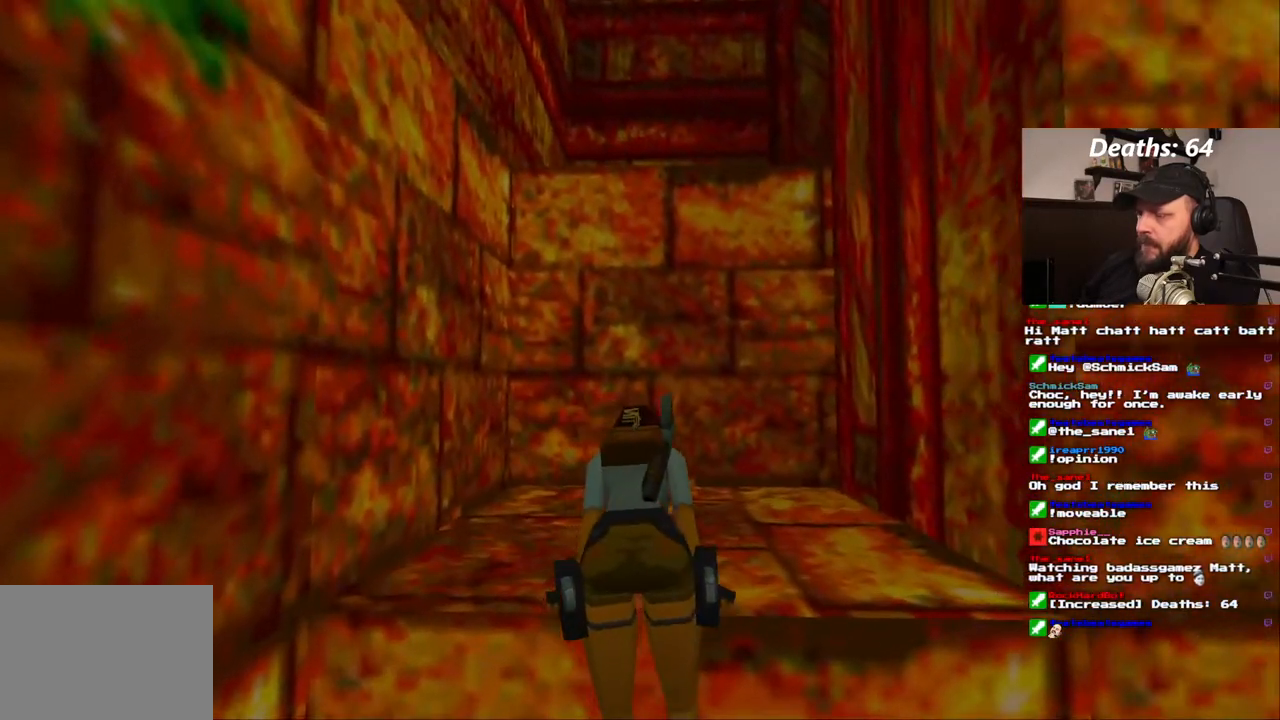
{"dt_ms": 500, "buttons": [], "left_stick": "center", "right_stick": "center", "events": []}
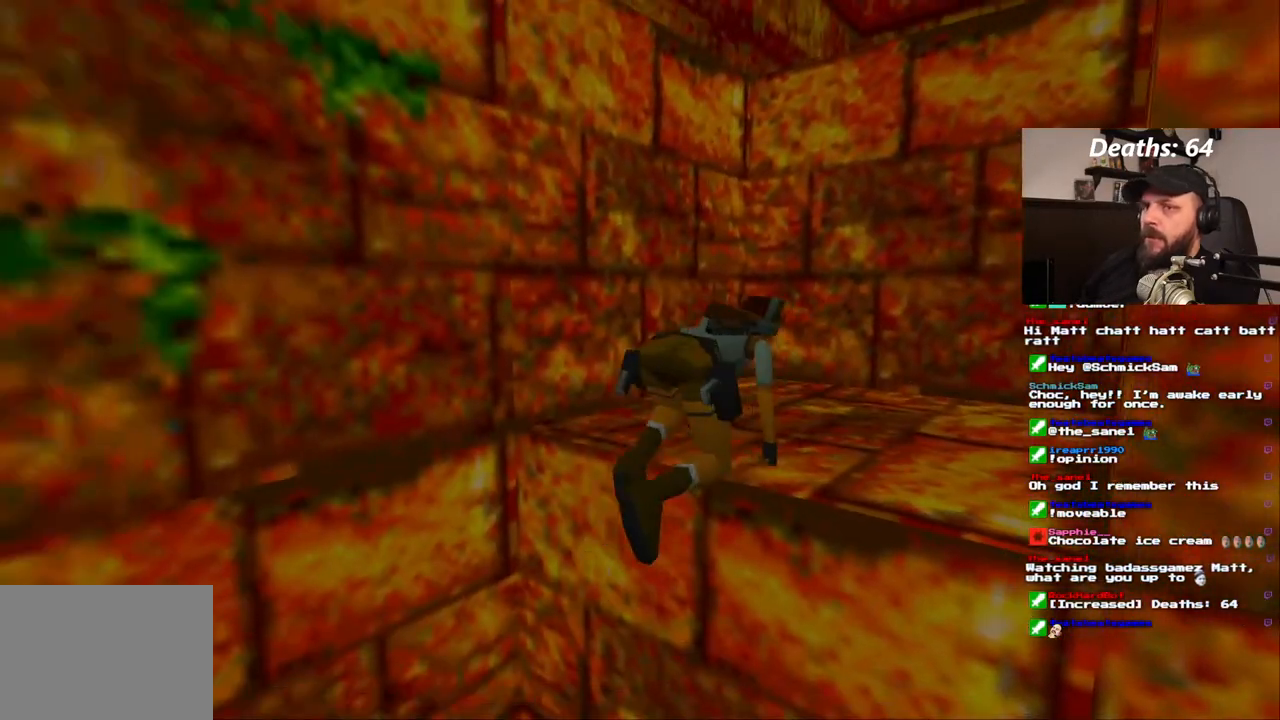
{"dt_ms": 1000, "buttons": [], "left_stick": "center", "right_stick": "center"}
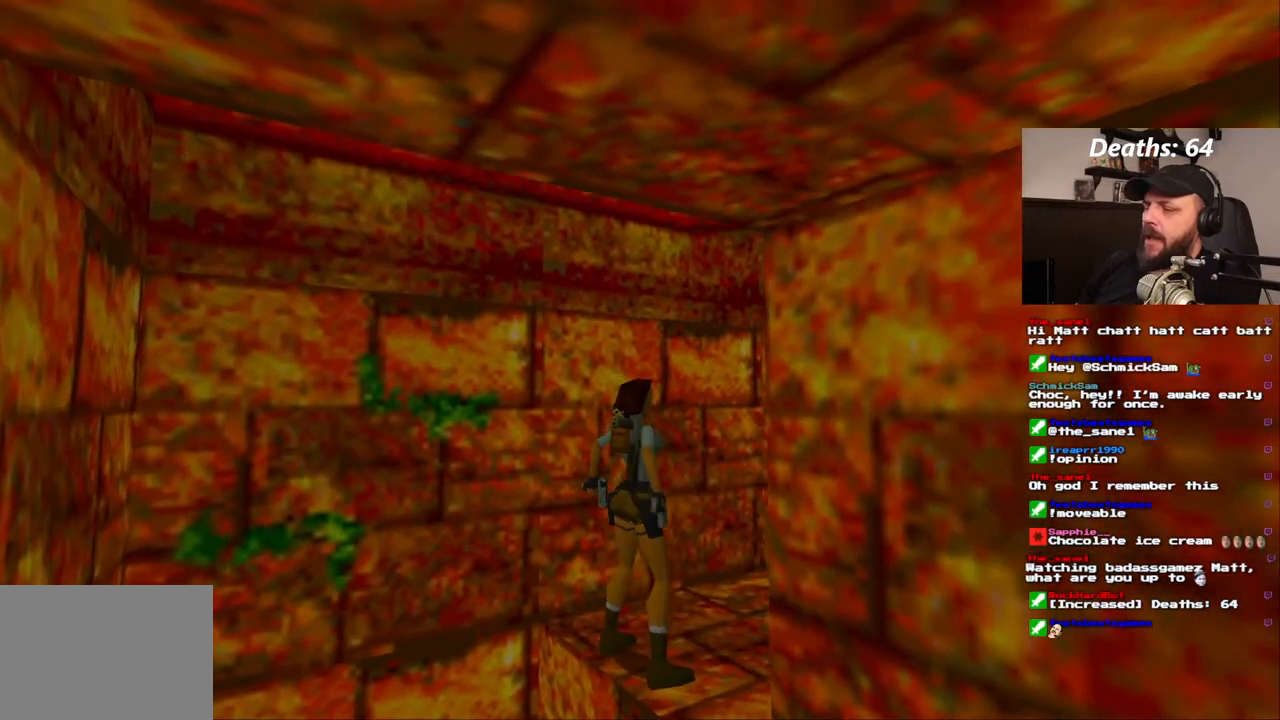
{"dt_ms": 500, "buttons": [], "left_stick": "center", "right_stick": "center", "events": []}
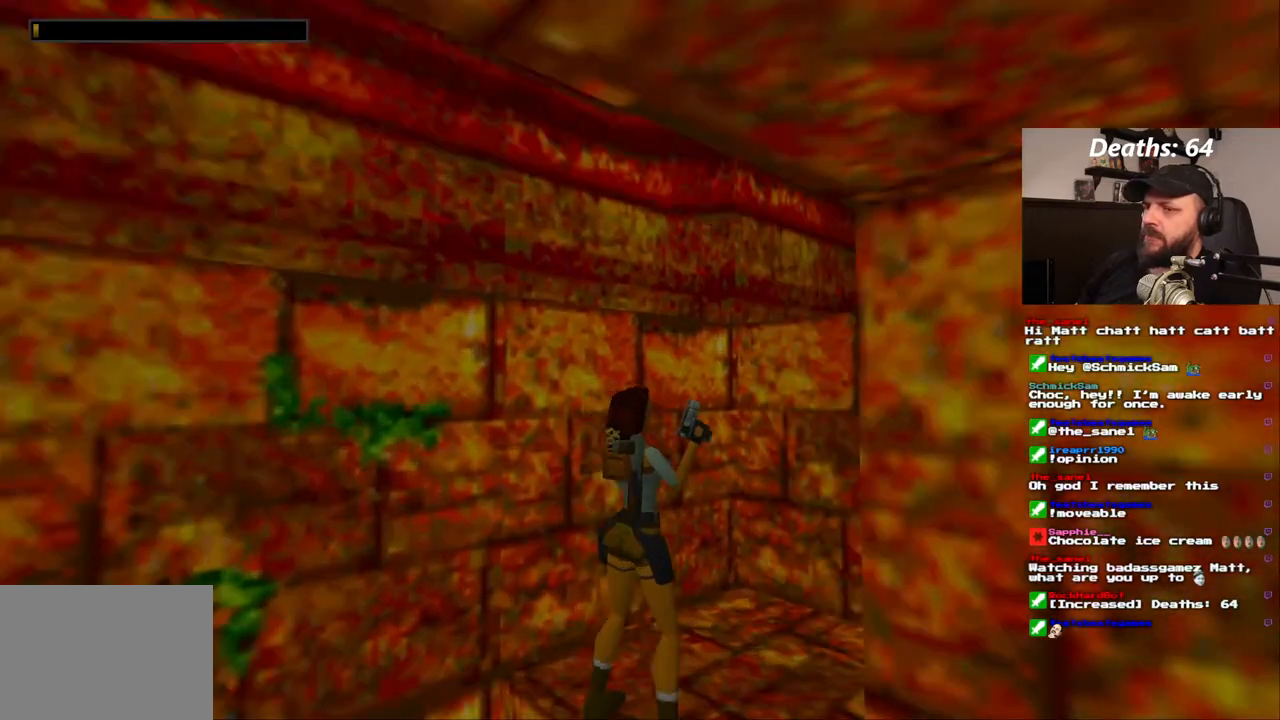
{"dt_ms": 500, "buttons": [], "left_stick": "center", "right_stick": "center", "events": []}
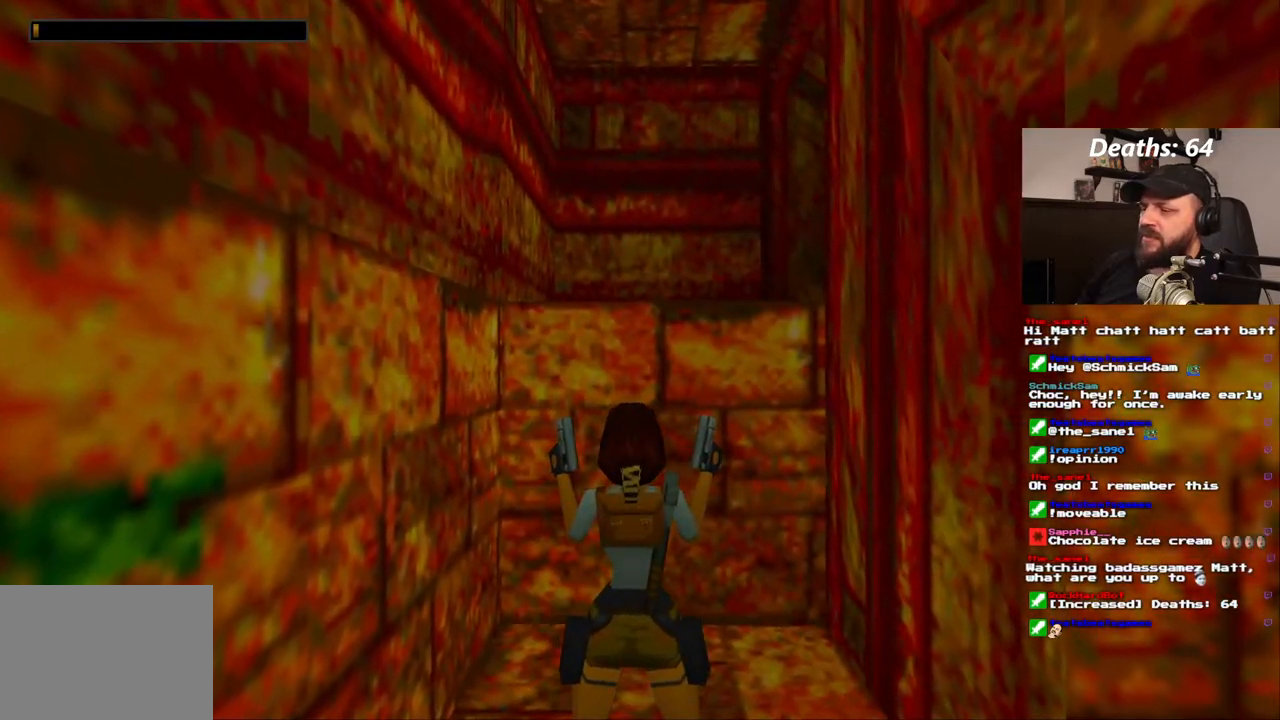
{"dt_ms": 1000, "buttons": [], "left_stick": "center", "right_stick": "center", "events": [[283, "DPAD_RIGHT", "down"], [417, "DPAD_DOWN", "down"], [583, "DPAD_DOWN", "up"], [617, "DPAD_RIGHT", "up"]]}
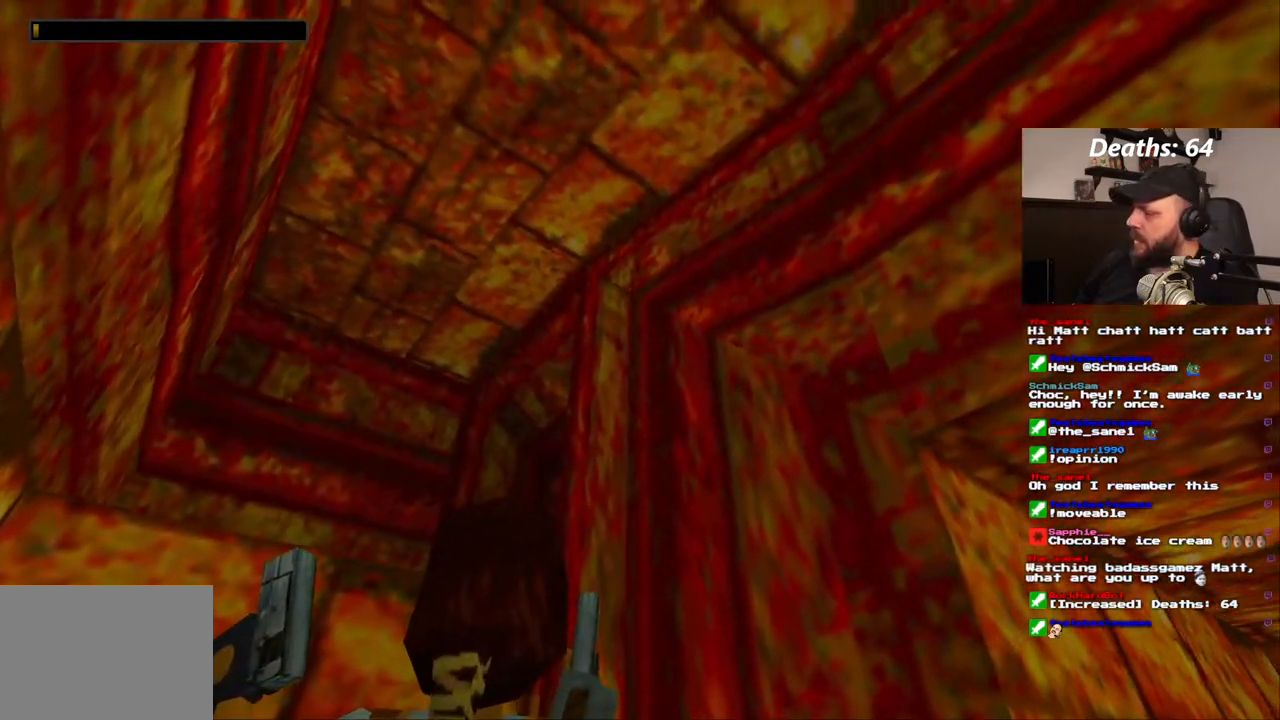
{"dt_ms": 500, "buttons": [], "left_stick": "center", "right_stick": "center", "events": []}
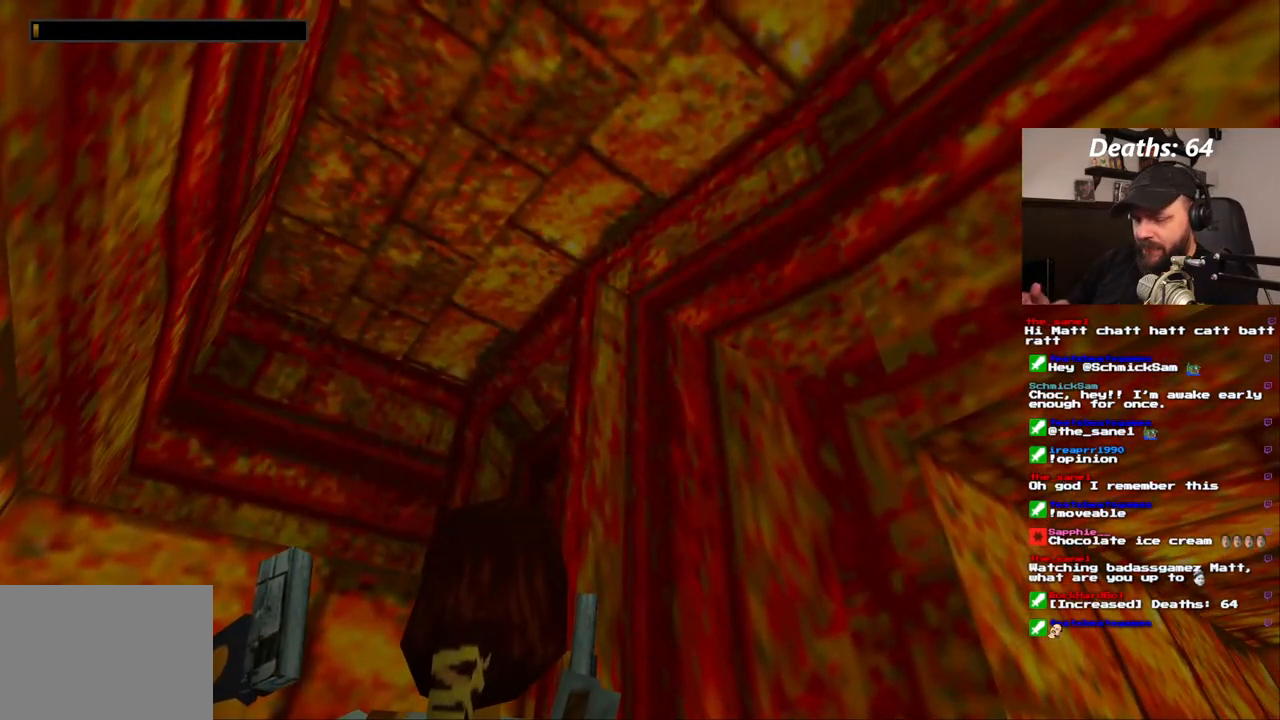
{"dt_ms": 500, "buttons": [], "left_stick": "center", "right_stick": "center", "events": []}
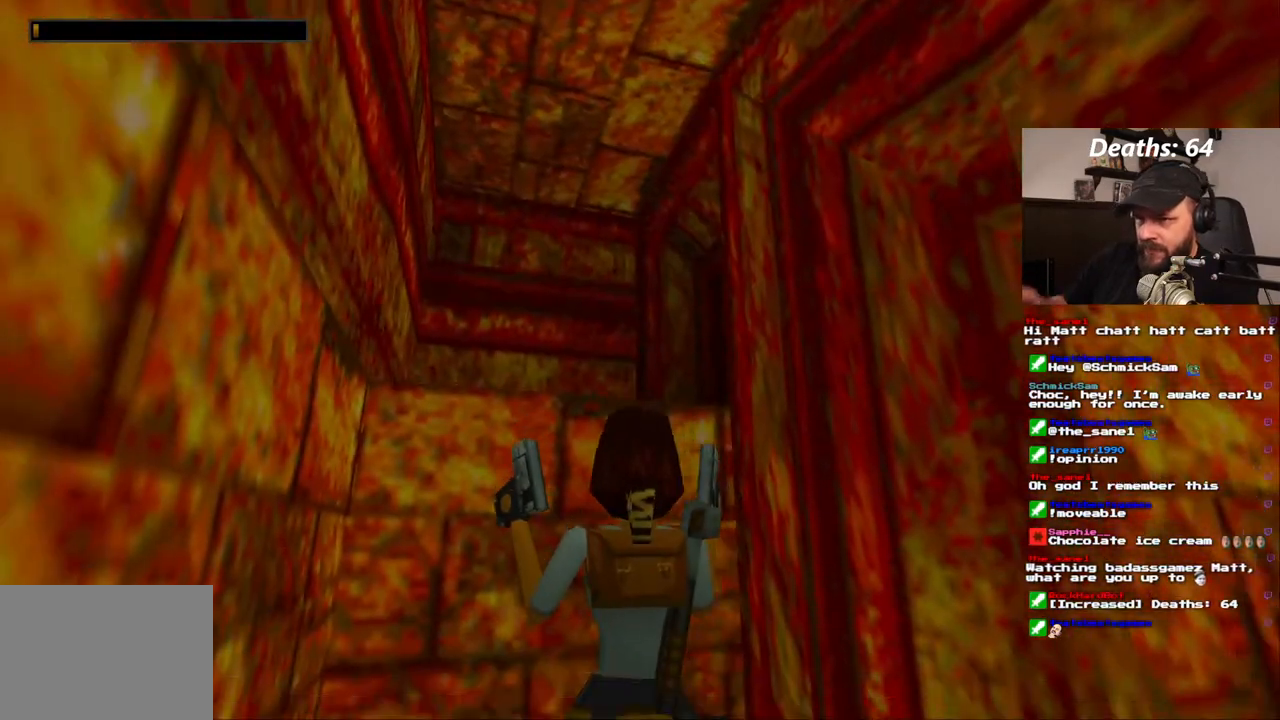
{"dt_ms": 500, "buttons": [], "left_stick": "center", "right_stick": "center", "events": [[417, "TRIANGLE", "down"], [483, "TRIANGLE", "up"]]}
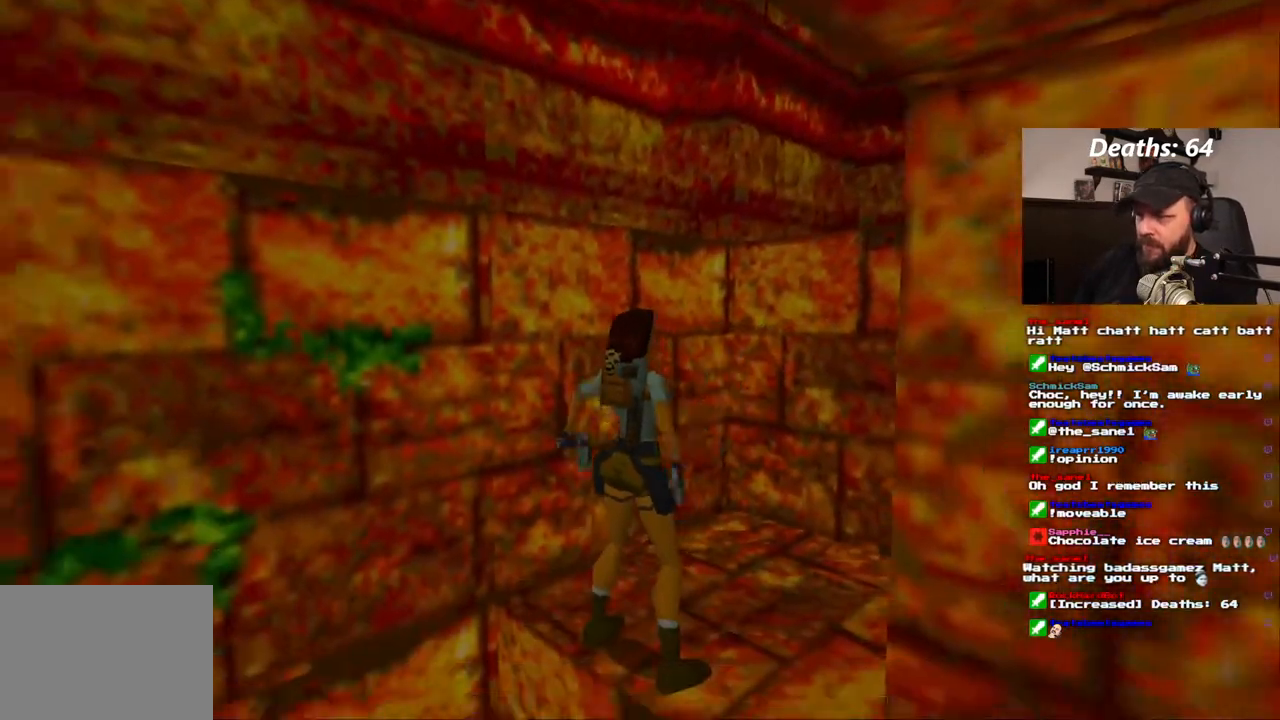
{"dt_ms": 500, "buttons": ["SQUARE"], "left_stick": "center", "right_stick": "center"}
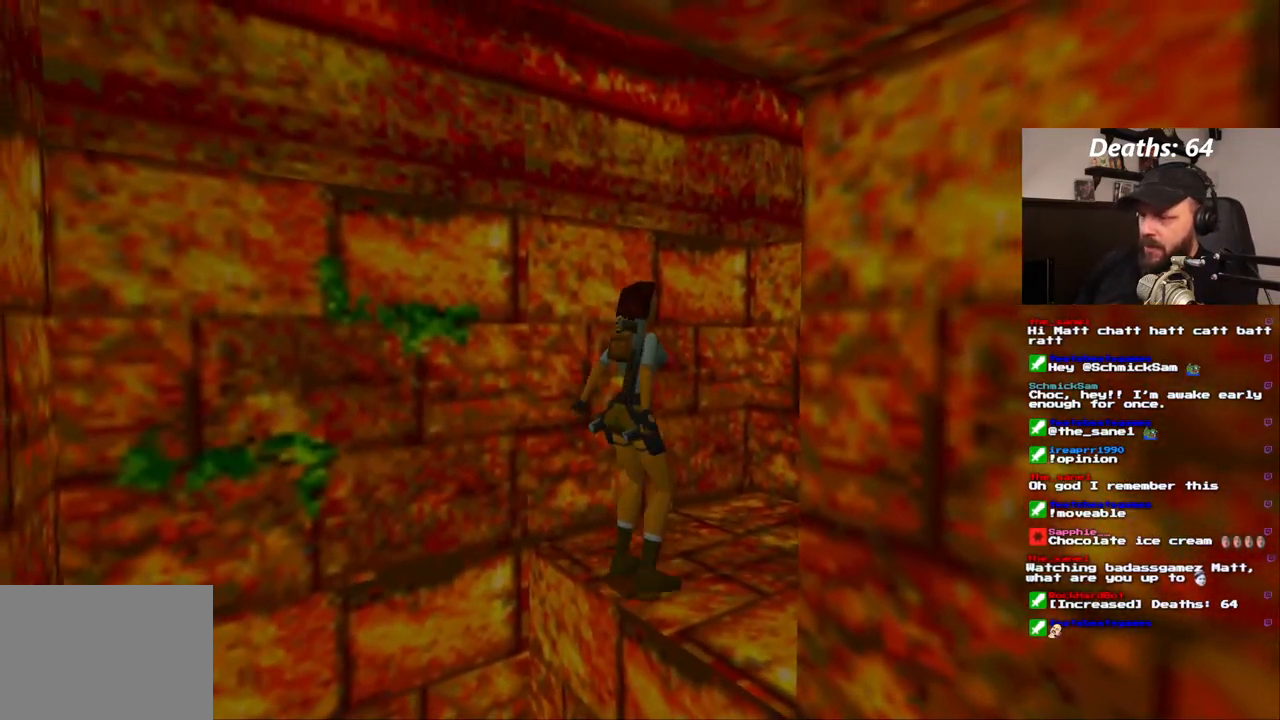
{"dt_ms": 500, "buttons": [], "left_stick": "center", "right_stick": "center", "events": [[50, "DPAD_UP", "down"], [117, "DPAD_UP", "up"], [300, "SQUARE", "up"]]}